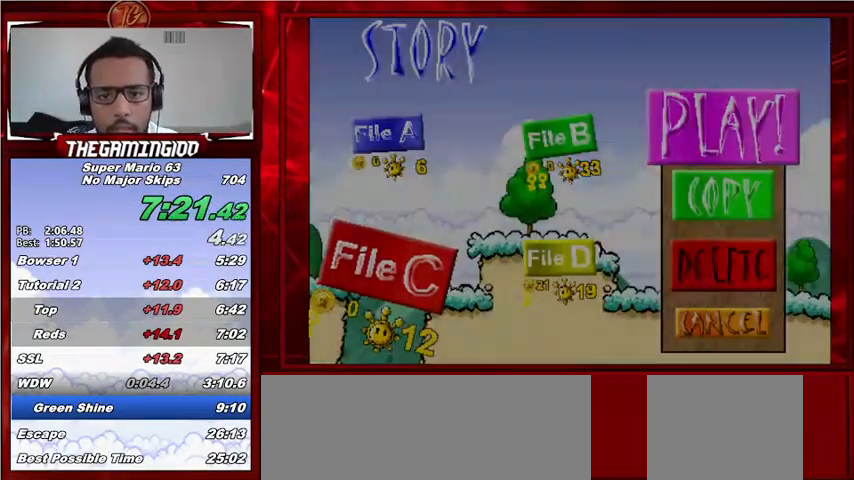
Gameplay with keyboard; each line is a JSON object with the keys held at the frame after it. "events" lists presses ("down") and releases ("up") of "c", "down", "left", "minus", "p", "right", "semicolon", "shift_l", "shift_r", "up", "x" and "z" between this image and that frame as [ms after this image, input, new state], when the widget could be followed in between. No other keys are recorded. Mouse input is not recorded.
{"keys": ["right"], "events": [[467, "right", "down"]]}
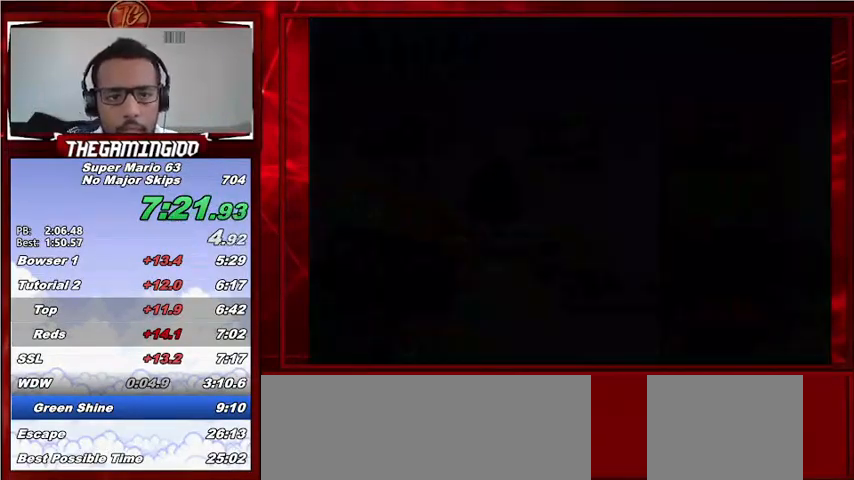
{"keys": ["c", "right"], "events": [[200, "shift_l", "down"], [233, "shift_l", "up"], [300, "up", "down"], [333, "c", "down"], [333, "shift_l", "down"], [367, "up", "up"], [433, "shift_l", "up"]]}
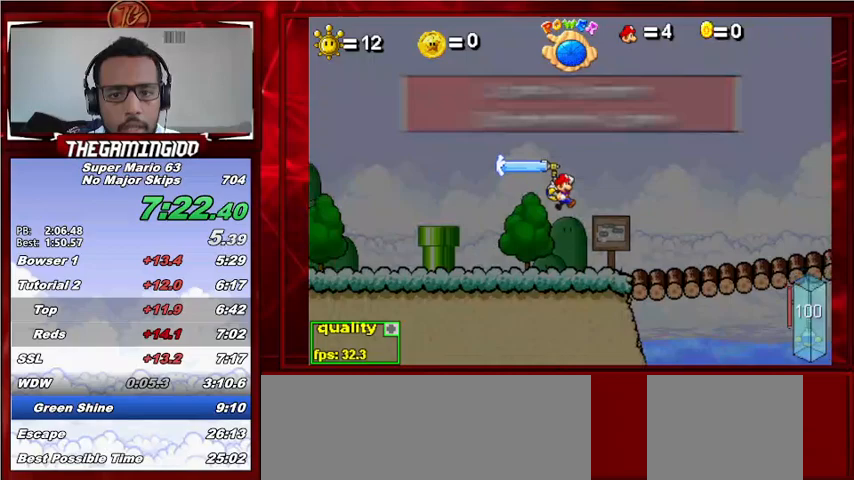
{"keys": ["c", "right", "up"], "events": [[433, "up", "down"]]}
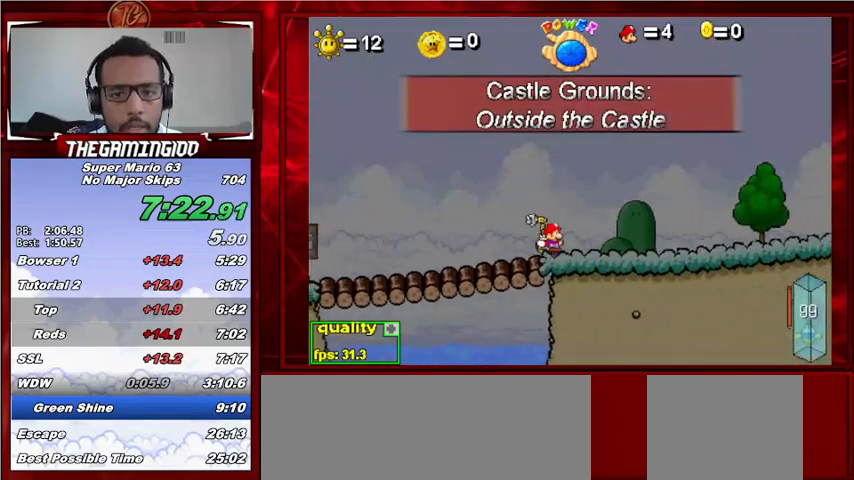
{"keys": ["c", "right", "up"], "events": [[33, "up", "up"], [467, "up", "down"]]}
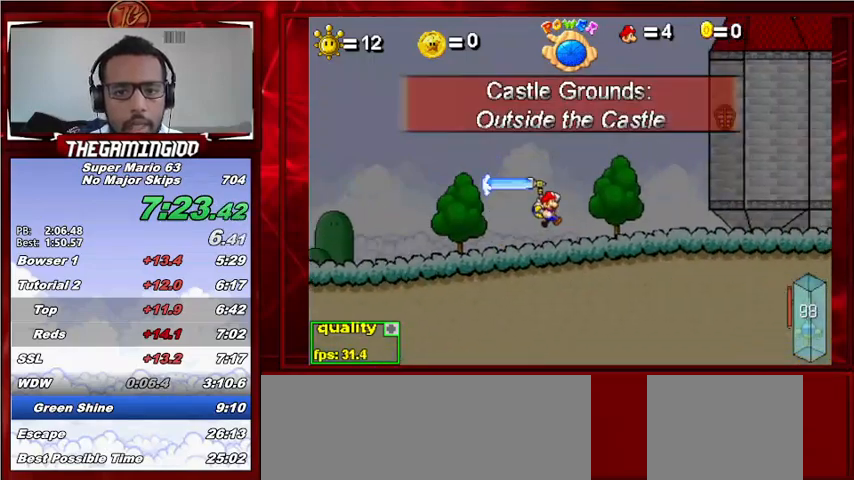
{"keys": ["right"], "events": [[100, "up", "up"], [233, "c", "up"], [433, "left", "down"], [467, "left", "up"]]}
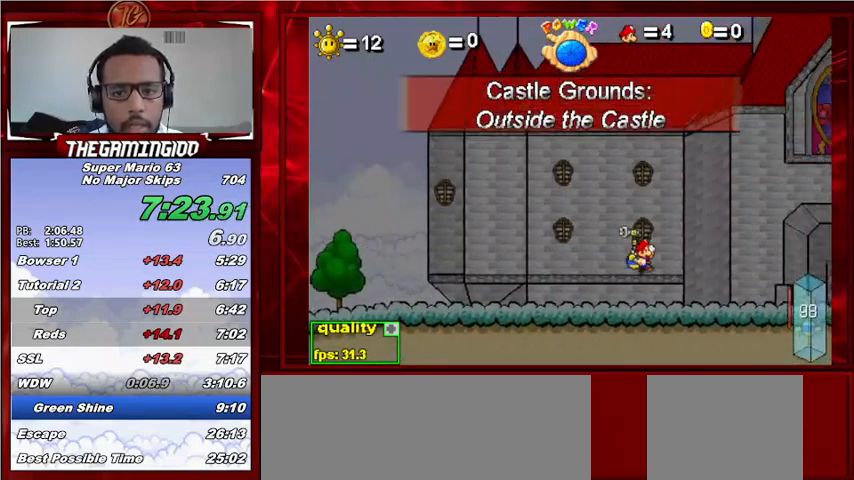
{"keys": ["semicolon"], "events": [[67, "c", "down"], [400, "c", "up"], [400, "right", "up"], [500, "semicolon", "down"]]}
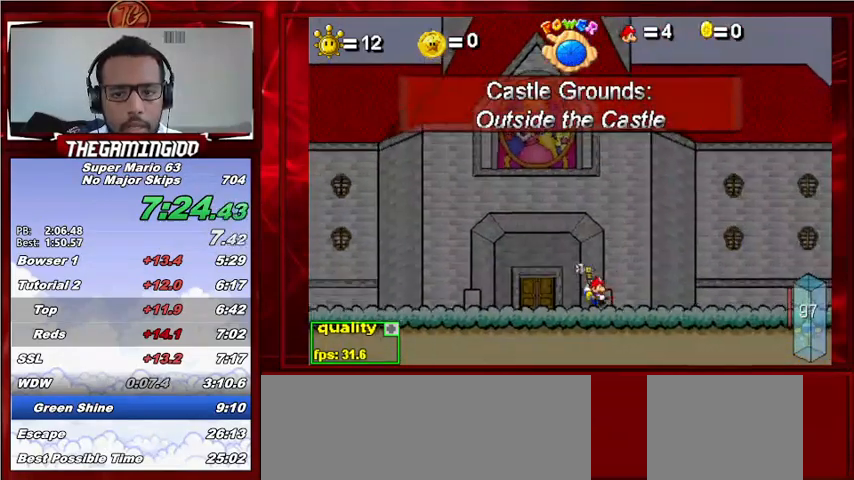
{"keys": ["left", "semicolon"], "events": [[167, "left", "down"], [267, "semicolon", "up"], [400, "semicolon", "down"]]}
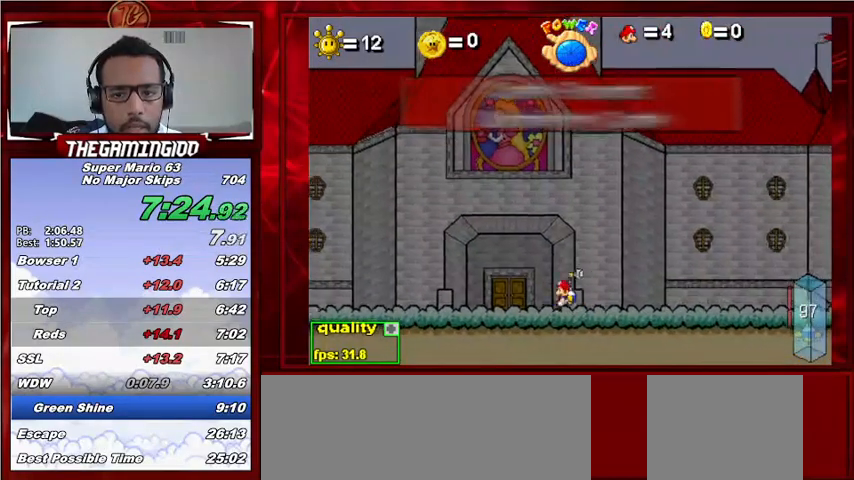
{"keys": ["semicolon"], "events": [[200, "left", "up"]]}
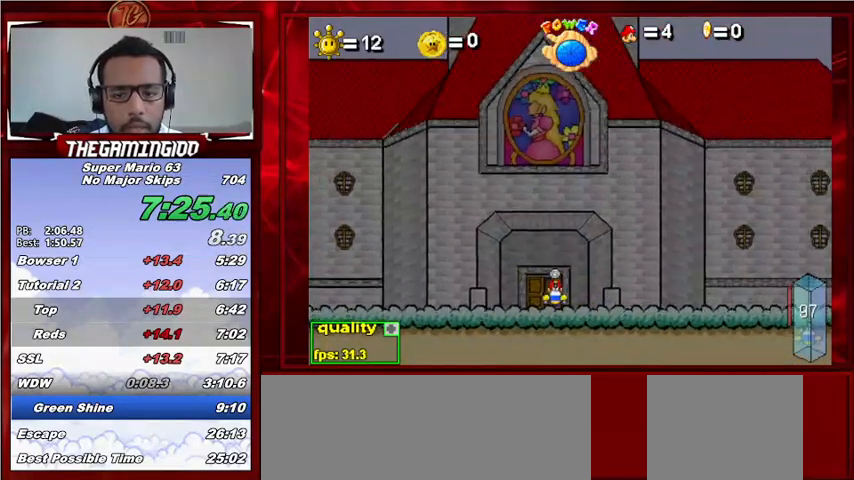
{"keys": ["c", "left"], "events": [[67, "semicolon", "up"], [200, "c", "down"], [200, "left", "down"]]}
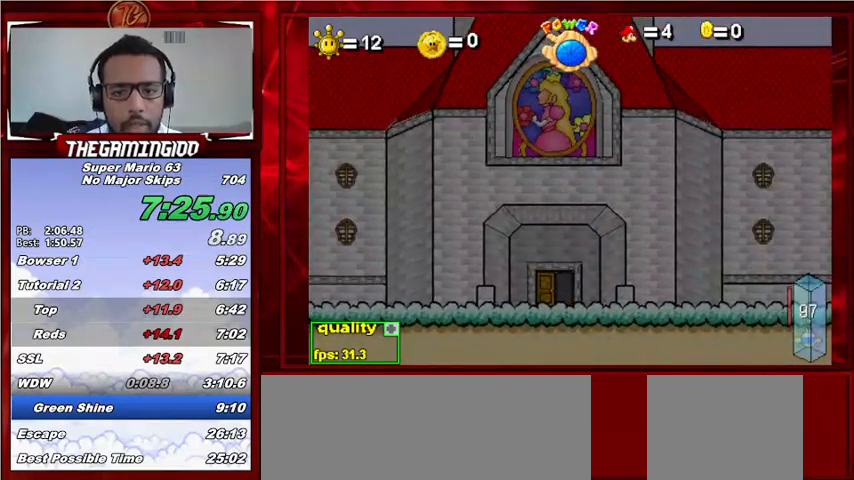
{"keys": ["c", "left"], "events": []}
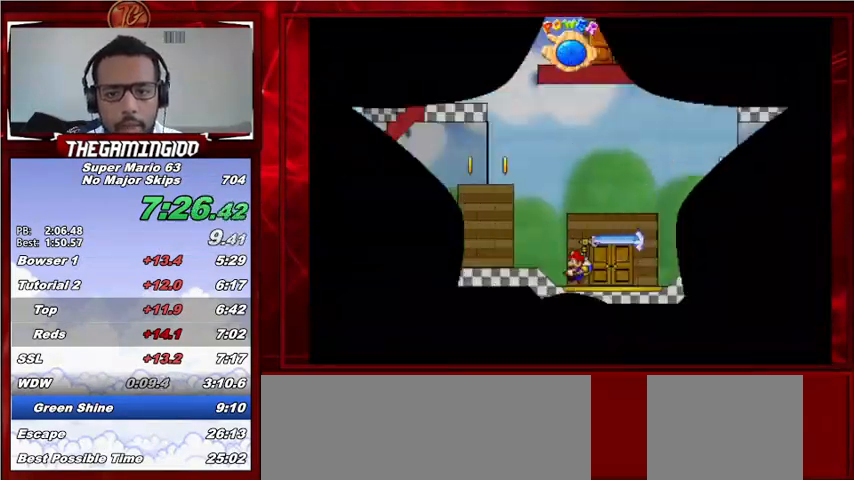
{"keys": ["semicolon"], "events": [[233, "semicolon", "down"], [300, "c", "up"], [300, "left", "up"]]}
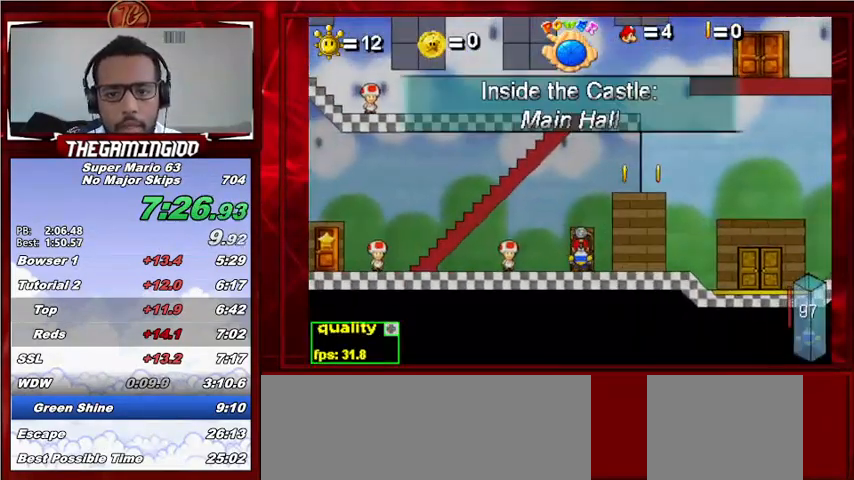
{"keys": ["c", "right"], "events": [[67, "right", "down"], [67, "semicolon", "up"], [167, "c", "down"]]}
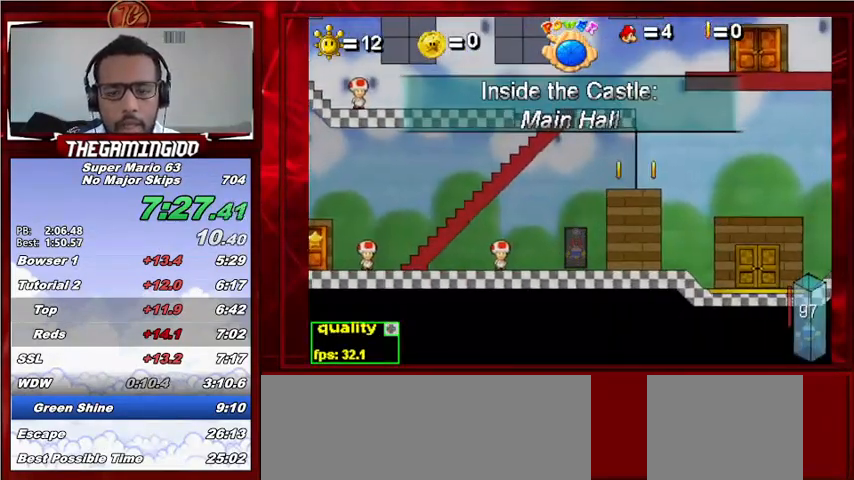
{"keys": ["c", "right"], "events": []}
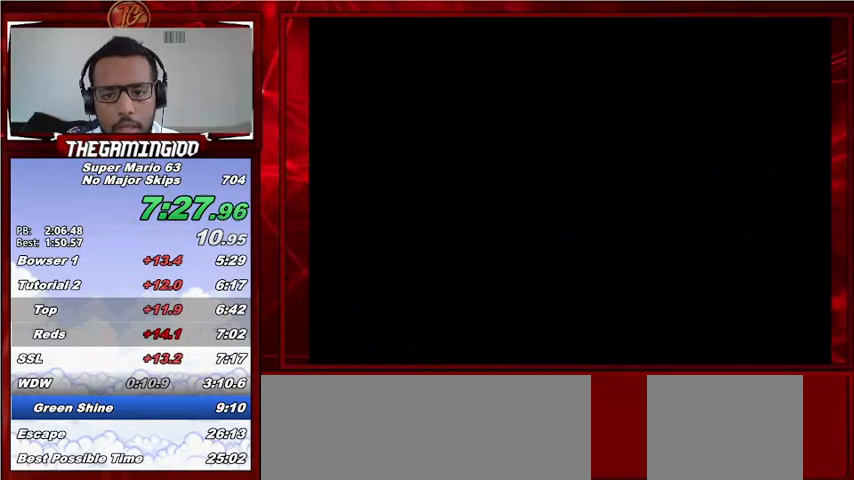
{"keys": ["right"], "events": [[33, "up", "down"], [200, "up", "up"], [367, "c", "up"]]}
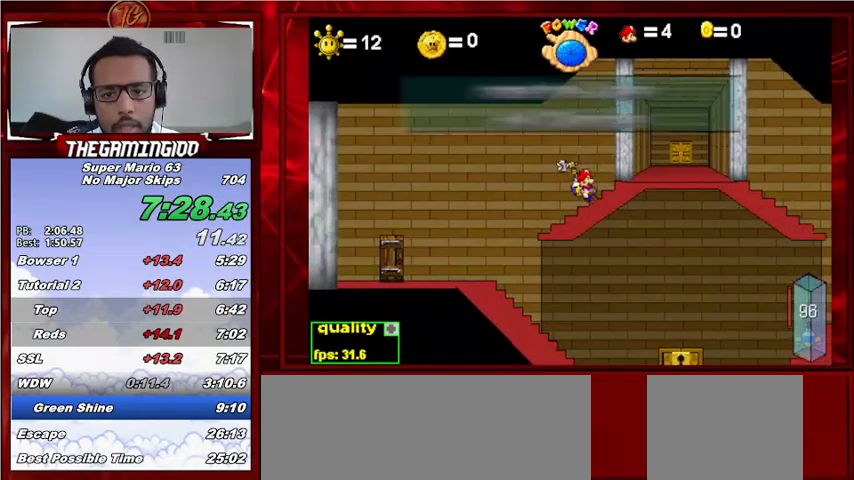
{"keys": [], "events": [[333, "right", "up"], [400, "up", "down"], [467, "up", "up"]]}
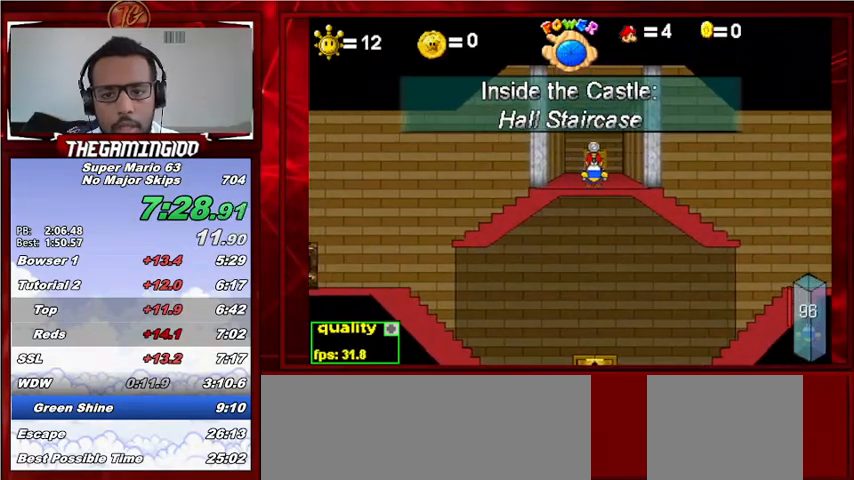
{"keys": ["c", "right"], "events": [[133, "right", "down"], [167, "c", "down"], [367, "down", "down"], [367, "up", "down"], [500, "down", "up"], [500, "up", "up"]]}
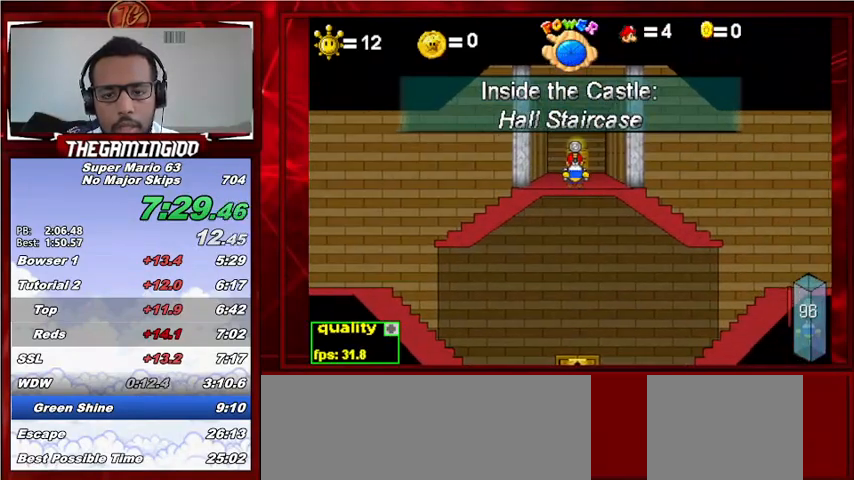
{"keys": ["c", "down", "right", "up"], "events": [[100, "down", "down"], [100, "up", "down"], [200, "down", "up"], [200, "up", "up"], [267, "up", "down"], [333, "left", "down"], [333, "up", "up"], [367, "right", "up"], [467, "up", "down"], [500, "down", "down"], [500, "left", "up"], [500, "right", "down"]]}
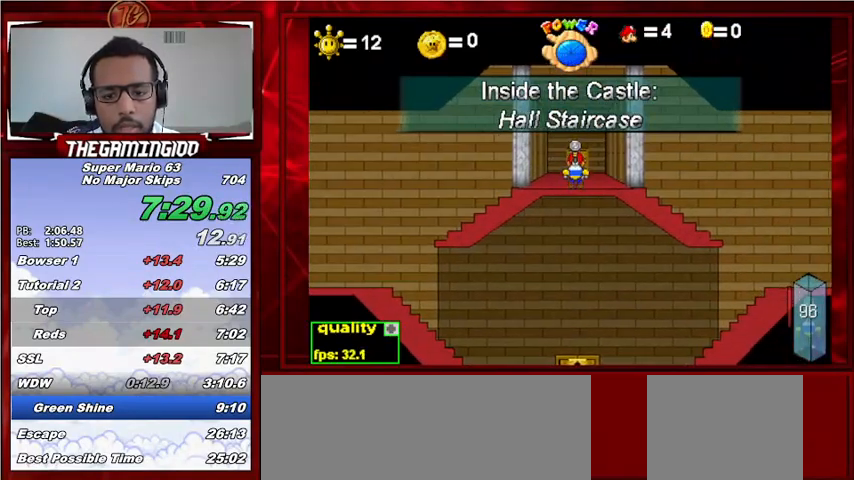
{"keys": ["c", "down", "right", "up"], "events": [[67, "down", "up"], [67, "up", "up"], [200, "up", "down"], [267, "down", "down"], [300, "down", "up"], [333, "up", "up"], [433, "up", "down"], [467, "down", "down"]]}
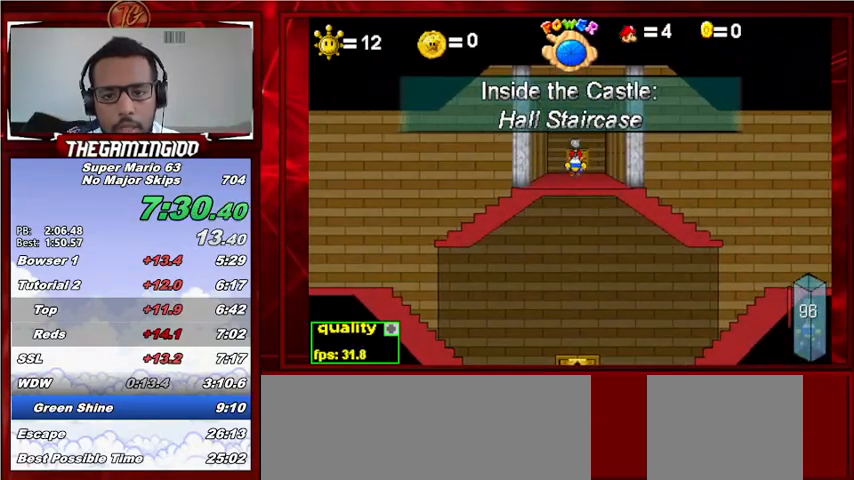
{"keys": ["c", "right", "up"], "events": [[33, "down", "up"], [33, "up", "up"], [167, "up", "down"], [200, "up", "up"], [500, "up", "down"]]}
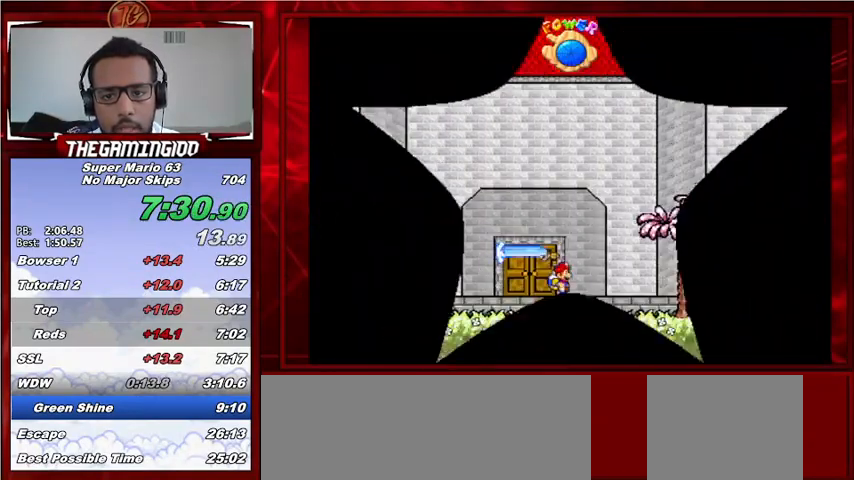
{"keys": ["c", "right"], "events": [[133, "up", "up"]]}
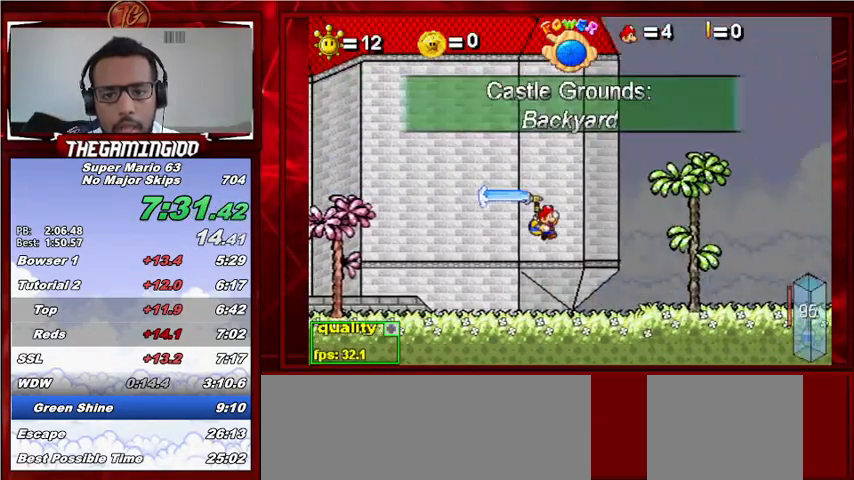
{"keys": ["c", "right", "up"], "events": [[300, "up", "down"]]}
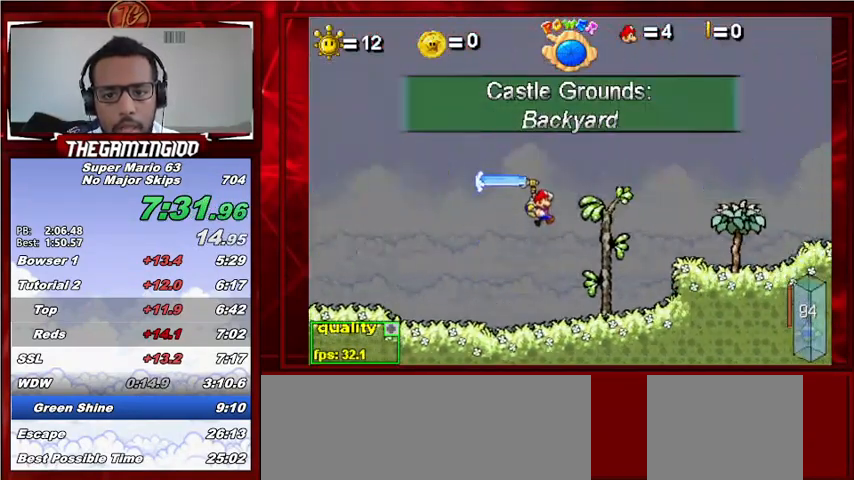
{"keys": ["right"], "events": [[500, "c", "up"], [500, "up", "up"]]}
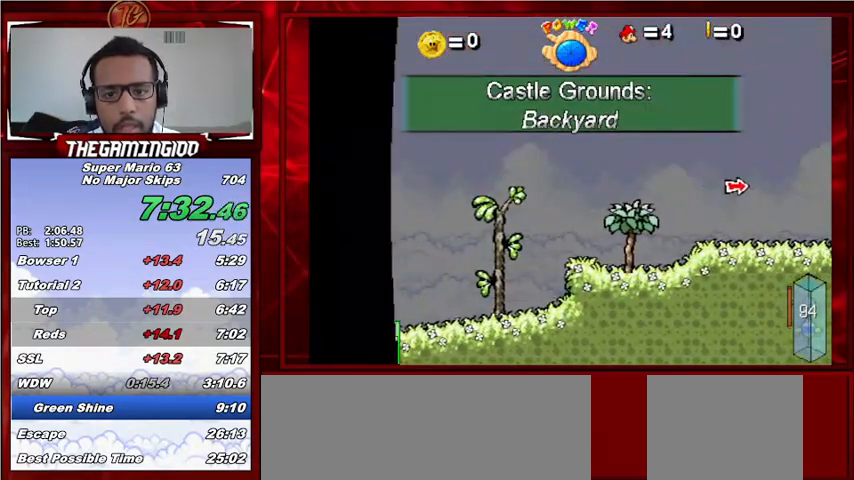
{"keys": ["right"], "events": []}
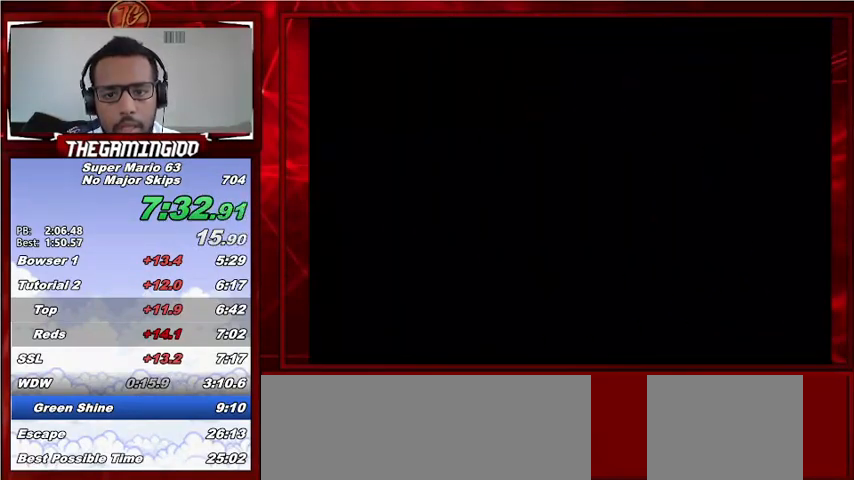
{"keys": ["right", "up"], "events": [[167, "c", "down"], [167, "up", "down"], [333, "c", "up"], [333, "up", "up"], [500, "up", "down"]]}
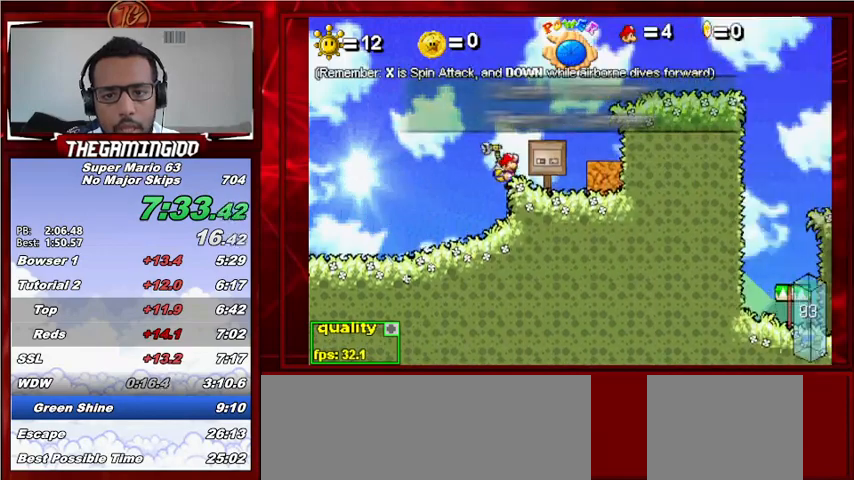
{"keys": ["c", "right"], "events": [[133, "c", "down"], [133, "up", "up"], [233, "c", "up"], [467, "c", "down"]]}
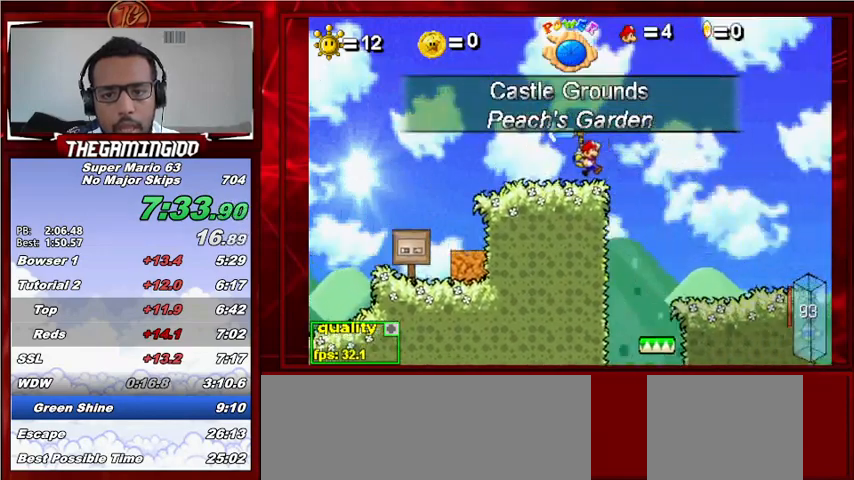
{"keys": [], "events": [[67, "c", "up"], [67, "right", "up"], [133, "c", "down"], [200, "c", "up"]]}
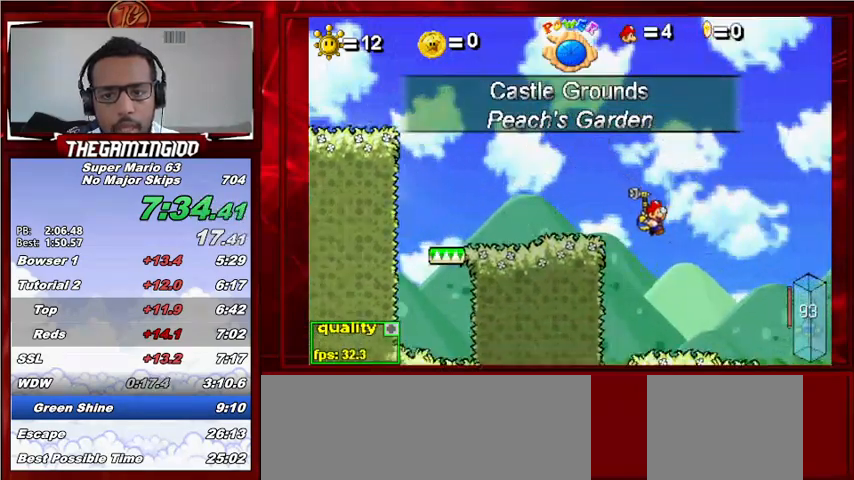
{"keys": [], "events": []}
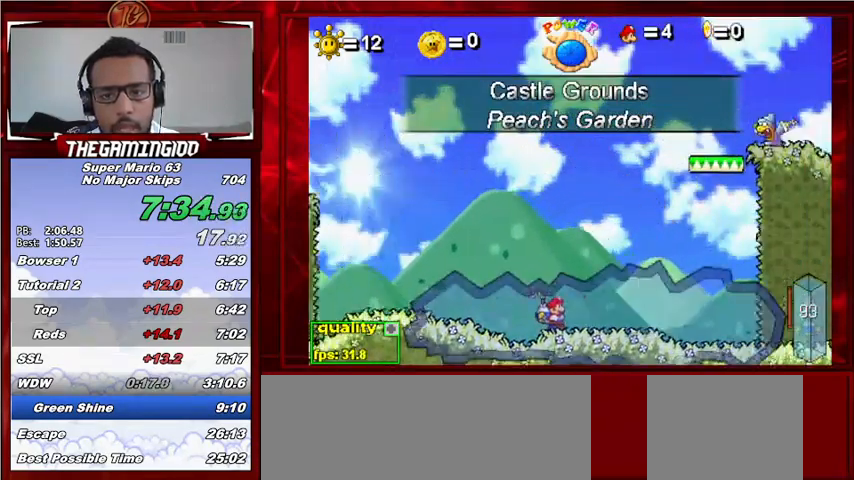
{"keys": ["z"], "events": [[133, "z", "down"], [167, "z", "up"], [233, "z", "down"], [333, "z", "up"], [367, "z", "down"], [467, "z", "up"], [500, "z", "down"]]}
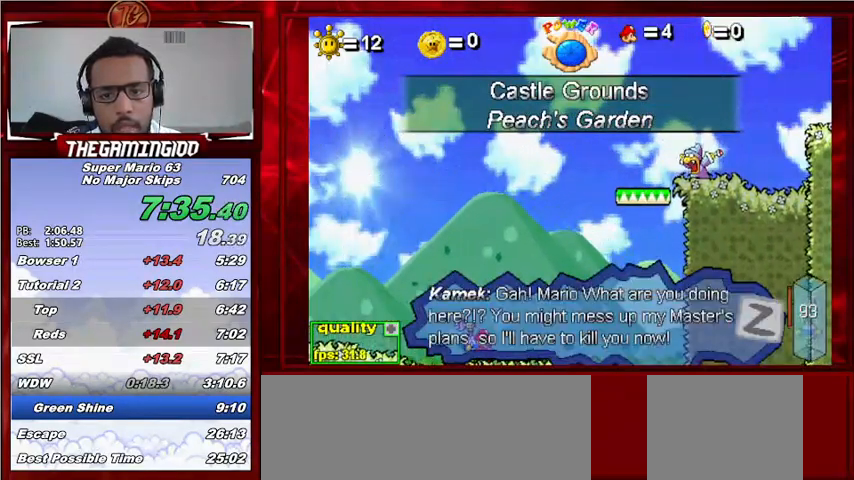
{"keys": [], "events": [[67, "z", "up"], [167, "z", "down"], [200, "z", "up"], [433, "shift_l", "down"], [467, "shift_l", "up"]]}
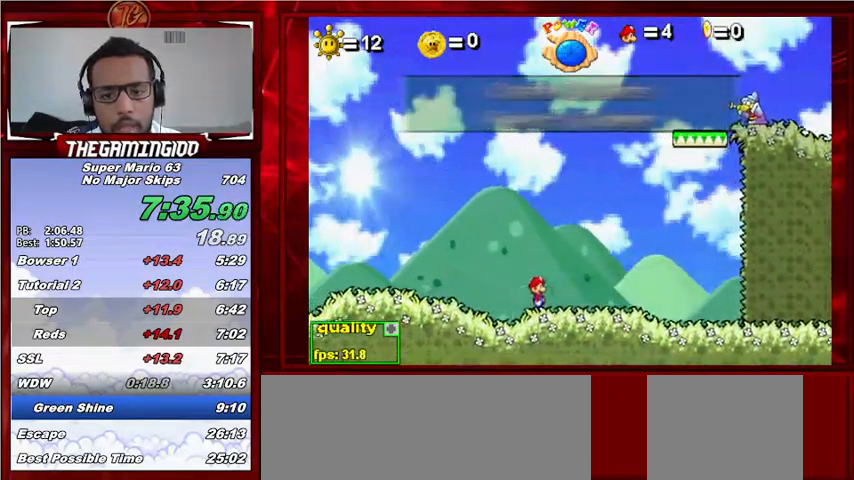
{"keys": ["up"], "events": [[67, "shift_l", "down"], [133, "shift_l", "up"], [500, "up", "down"]]}
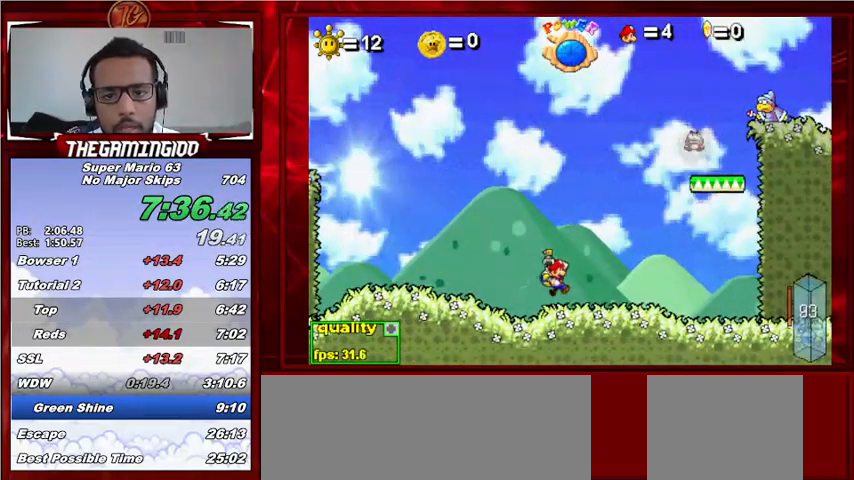
{"keys": ["right"], "events": [[33, "right", "down"], [67, "up", "up"], [133, "right", "up"], [300, "c", "down"], [400, "right", "down"], [467, "c", "up"]]}